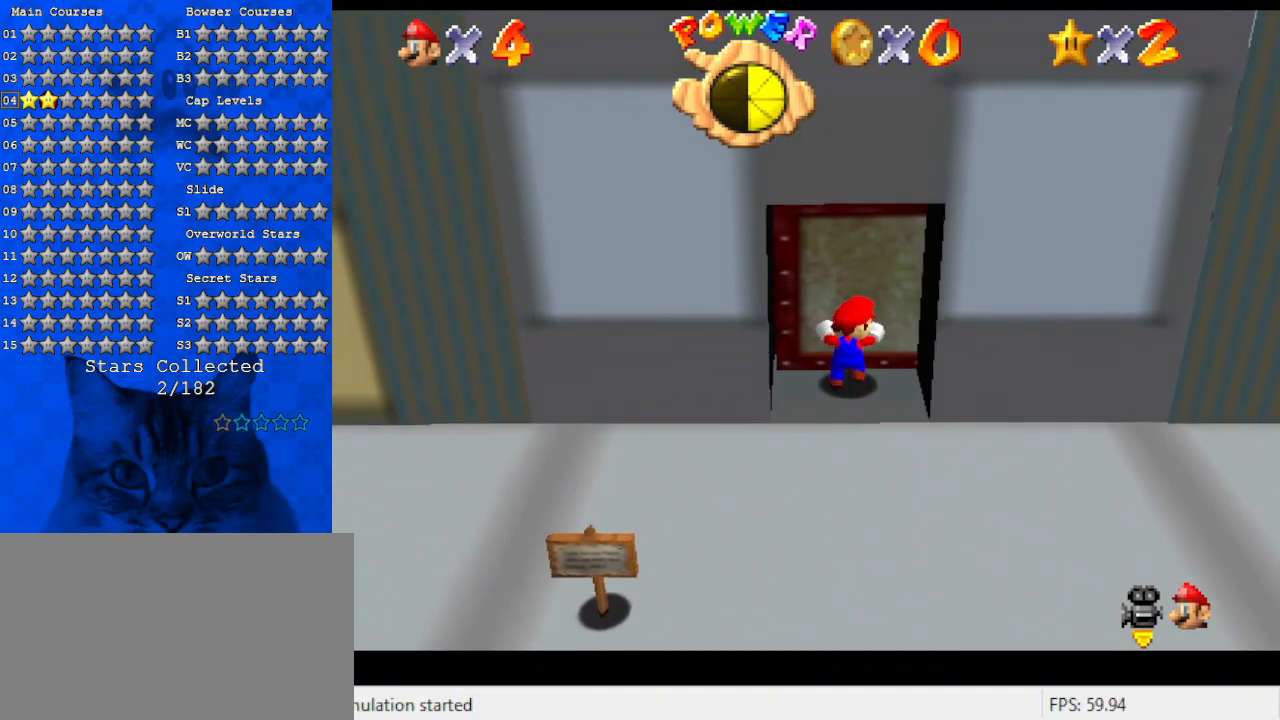
Gameplay with keyboard; each line is a JSON object with the keys held at the frame after it. "events" lists presses ("down") and releases ("up") of "a", "c", "ctrl", "d", "down", "left", "return", "right", "s", "shift", "up", "w", "x" and "y" between this image and that frame as [ms after this image, input, new state], when the widget could be followed in between. No other keys are recorded. Mouse input is not recorded.
{"keys": ["up"], "events": []}
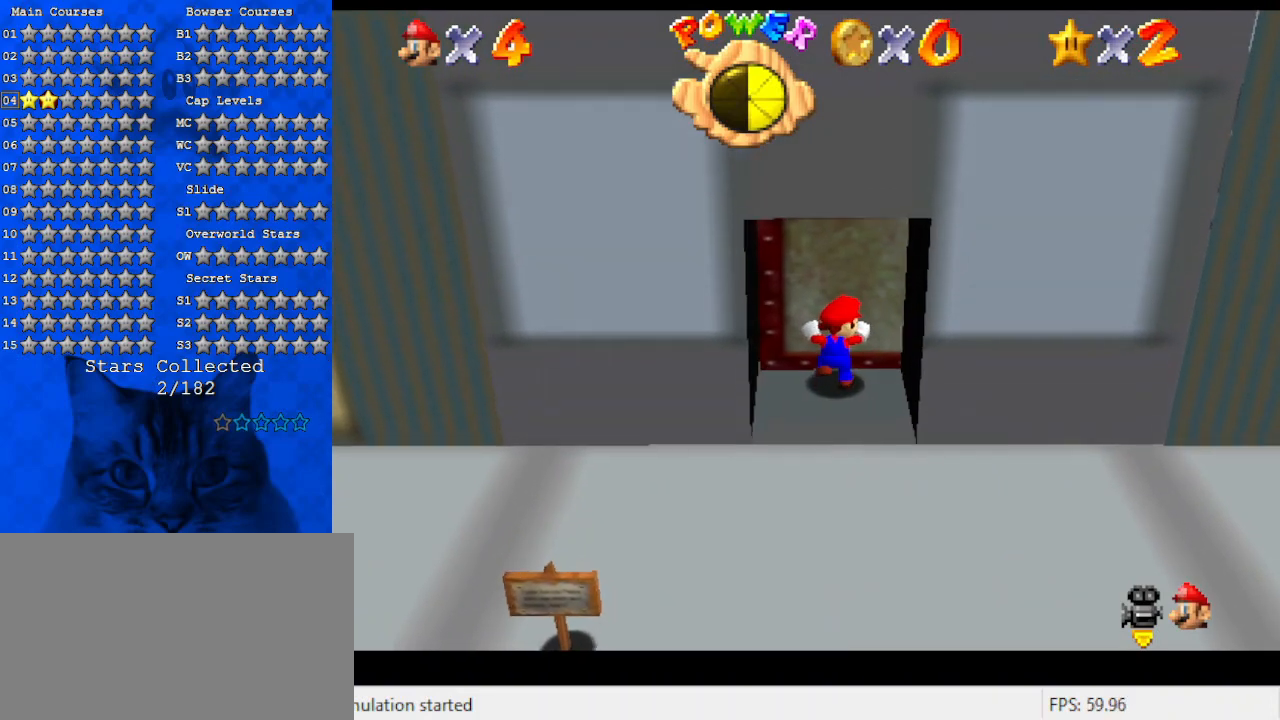
{"keys": ["up"], "events": []}
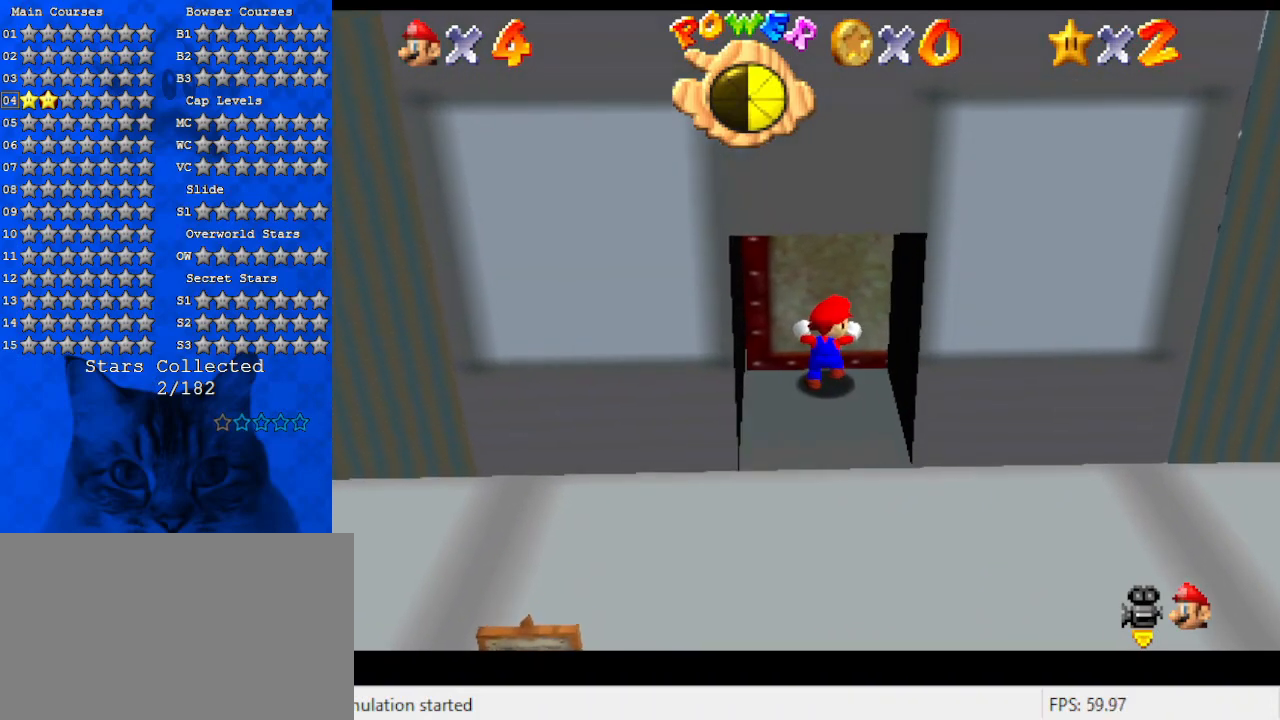
{"keys": ["up", "w"], "events": [[334, "w", "down"]]}
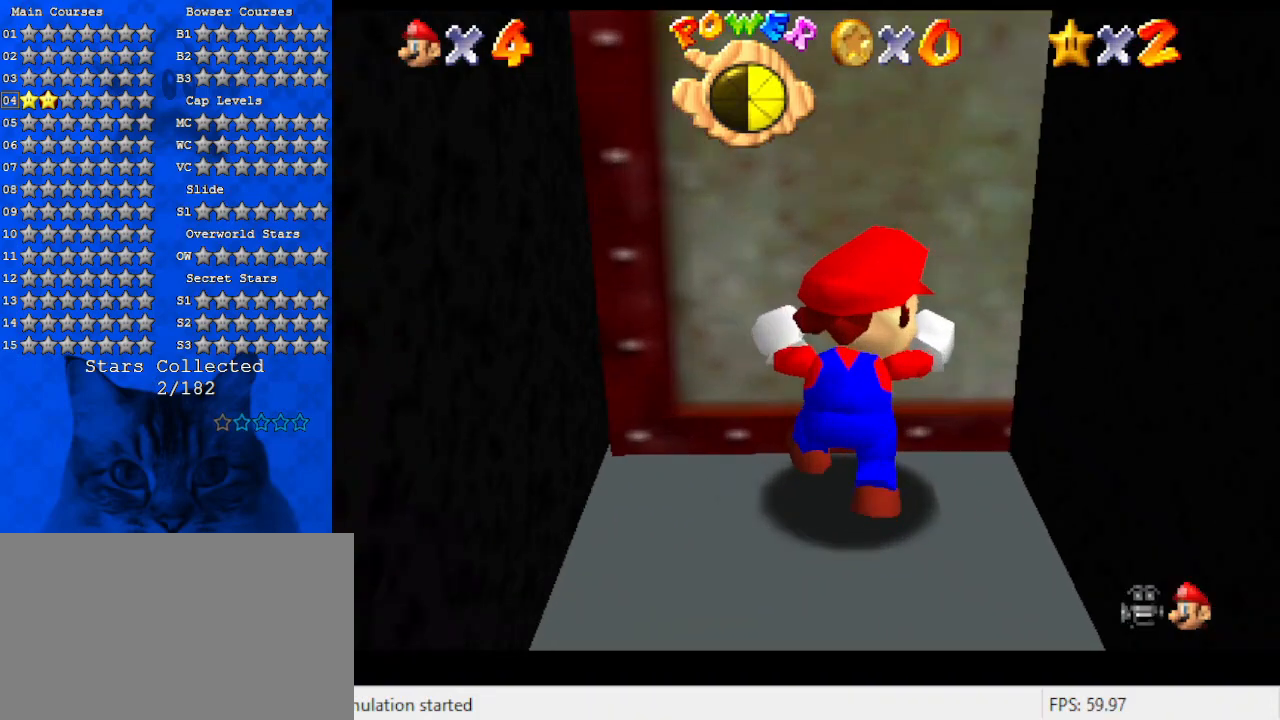
{"keys": [], "events": [[34, "w", "up"], [434, "up", "up"]]}
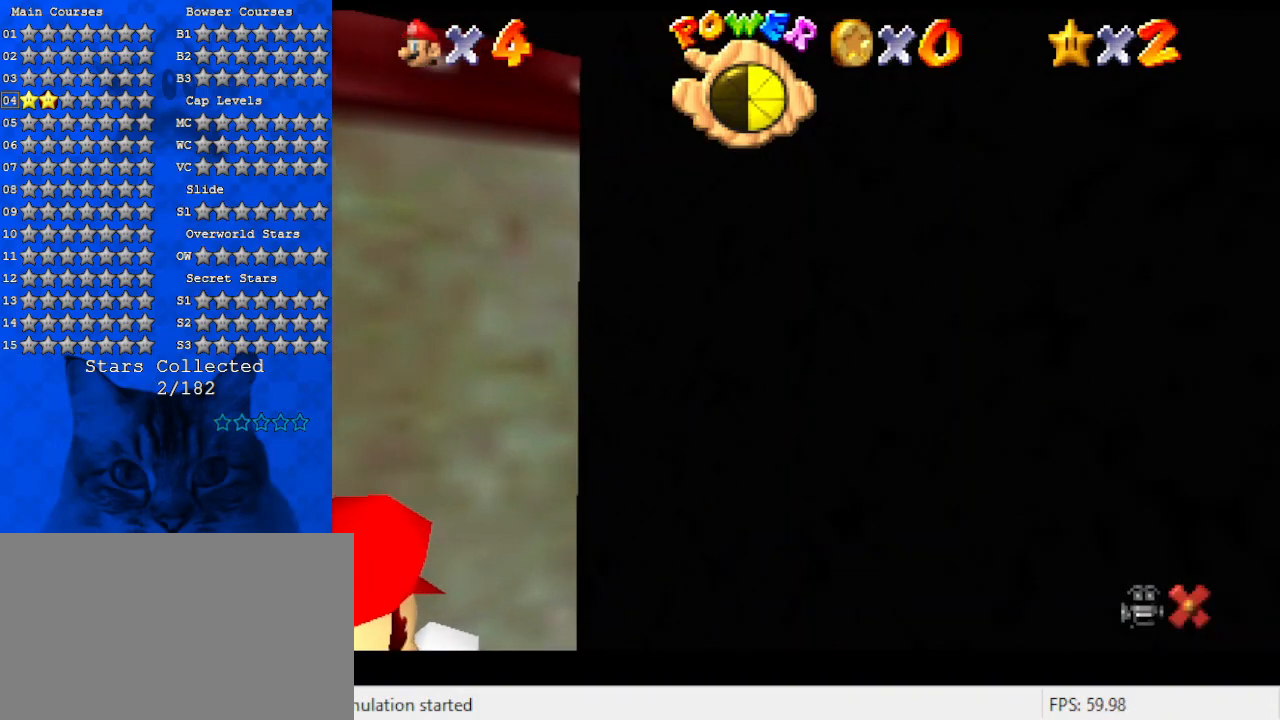
{"keys": [], "events": []}
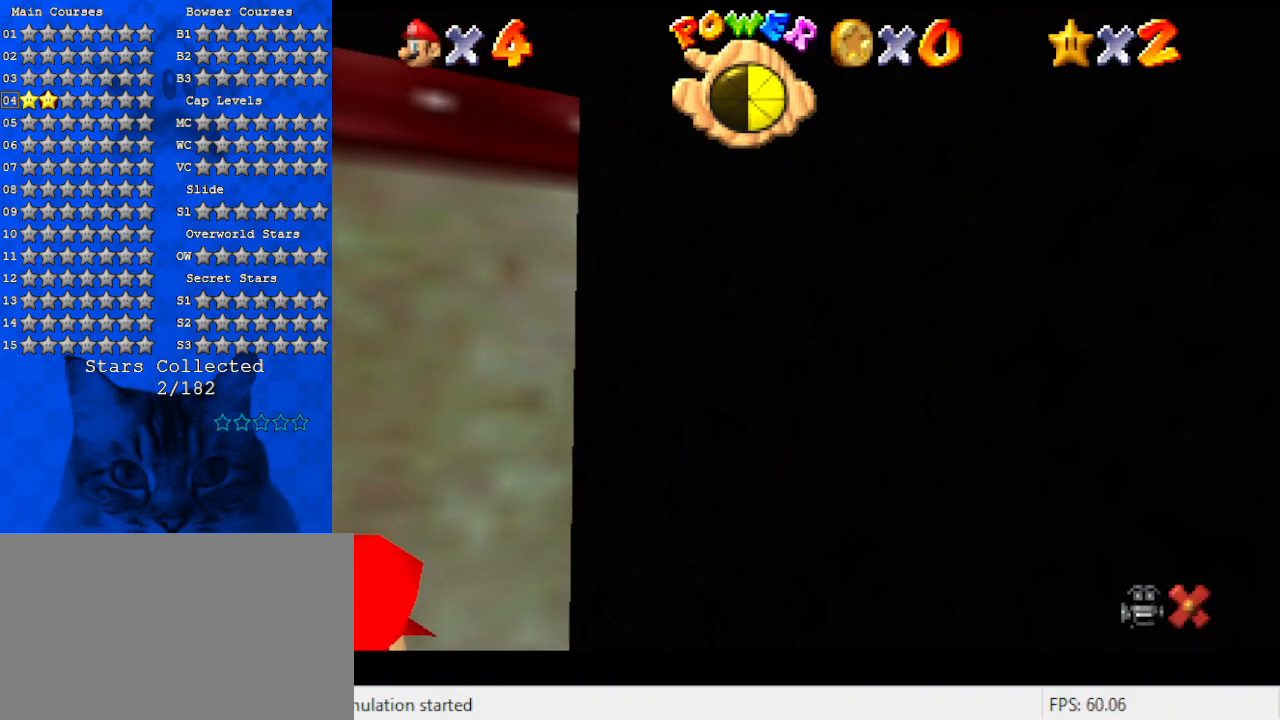
{"keys": [], "events": []}
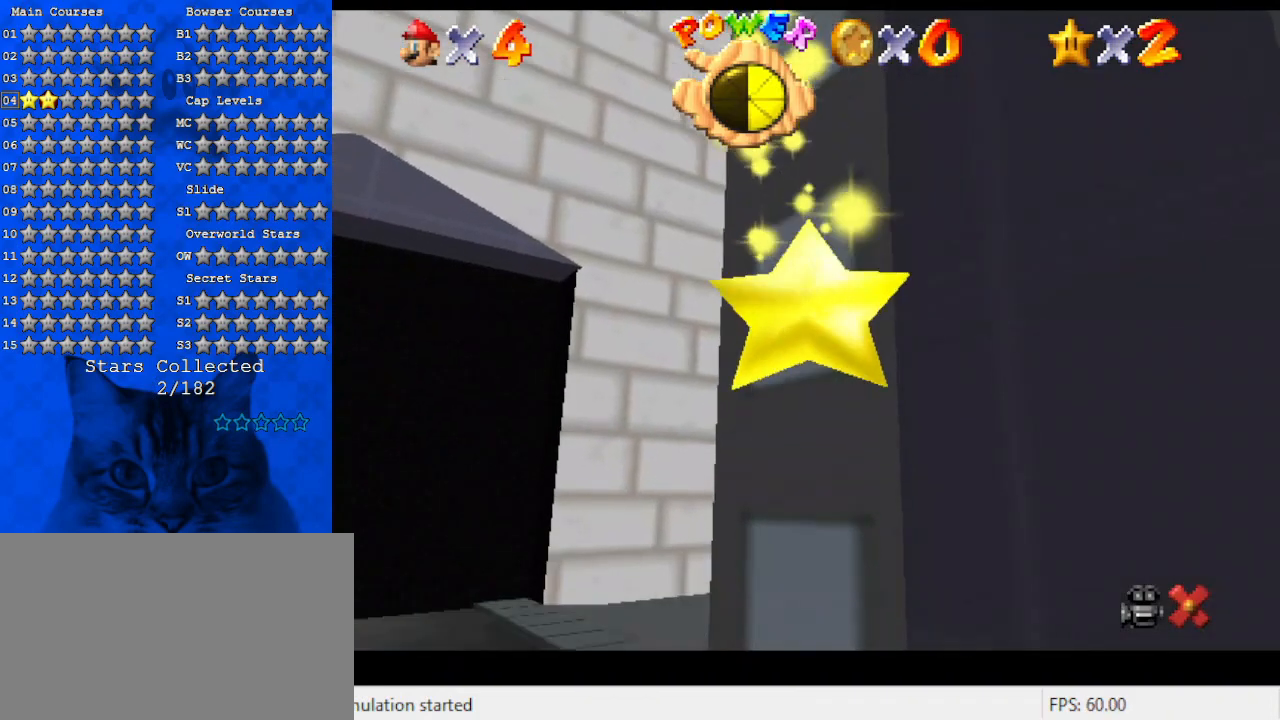
{"keys": [], "events": []}
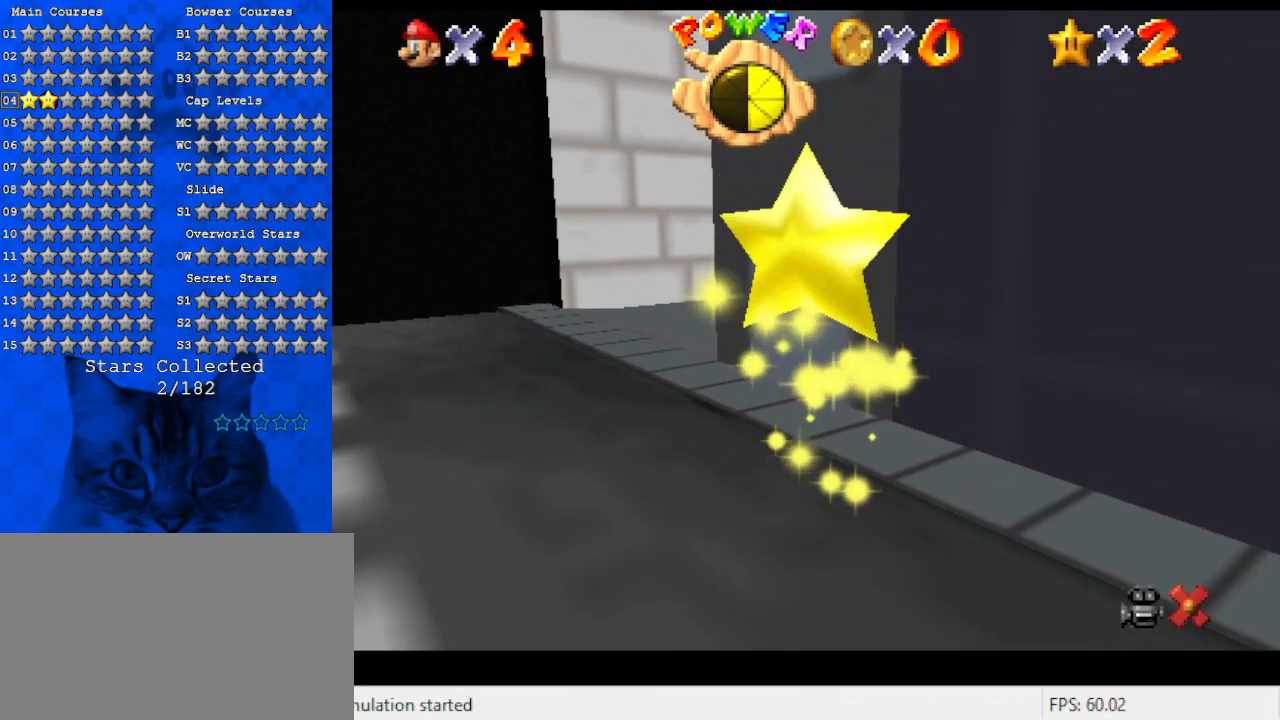
{"keys": [], "events": []}
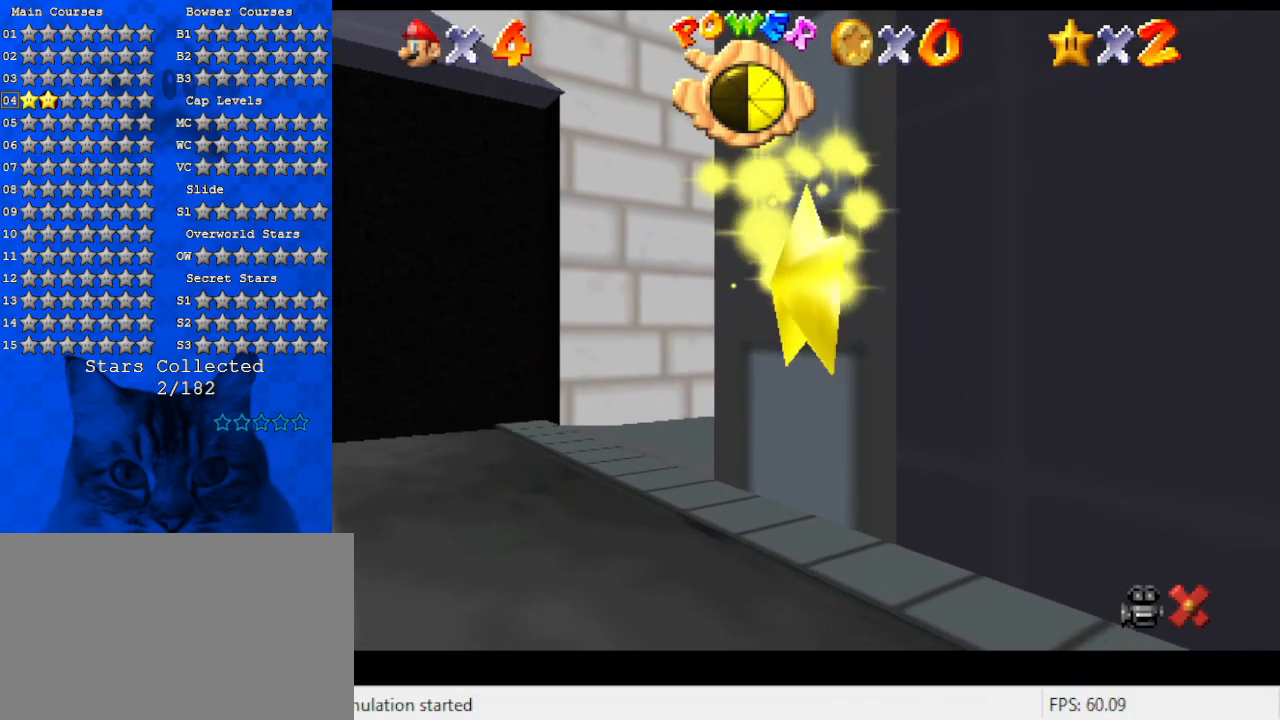
{"keys": [], "events": []}
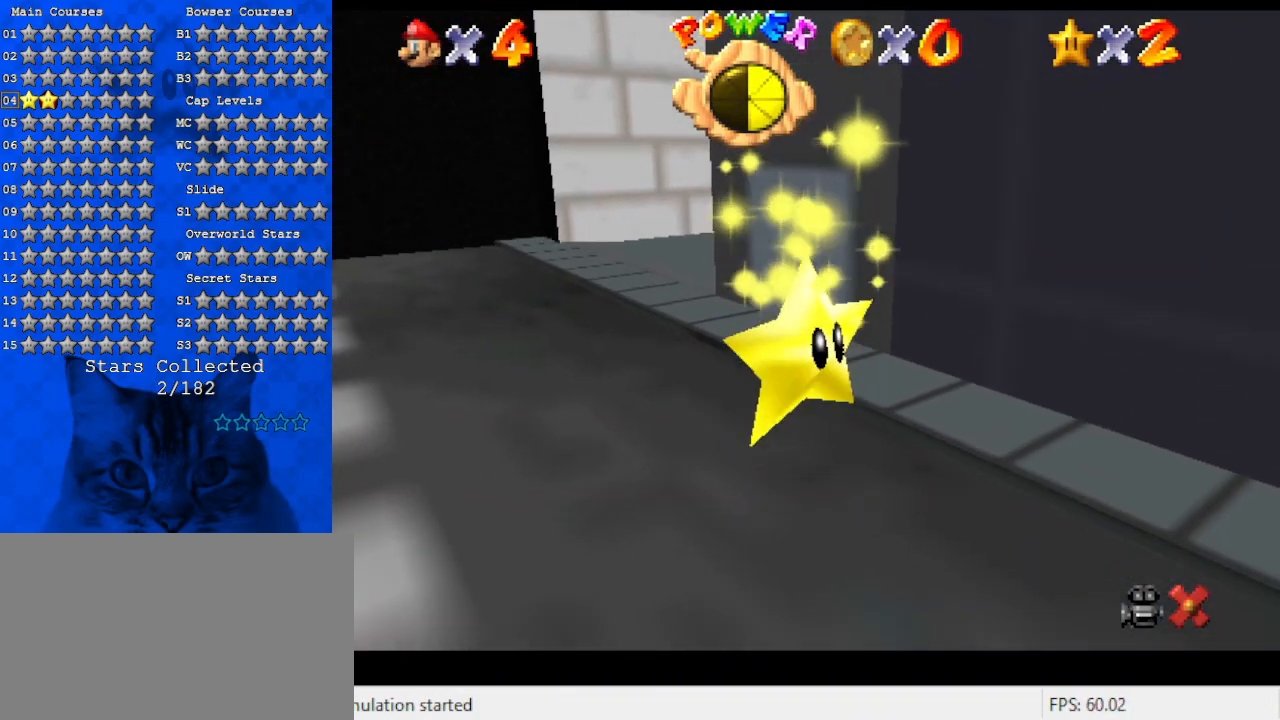
{"keys": ["down", "right"], "events": [[367, "right", "down"], [467, "down", "down"]]}
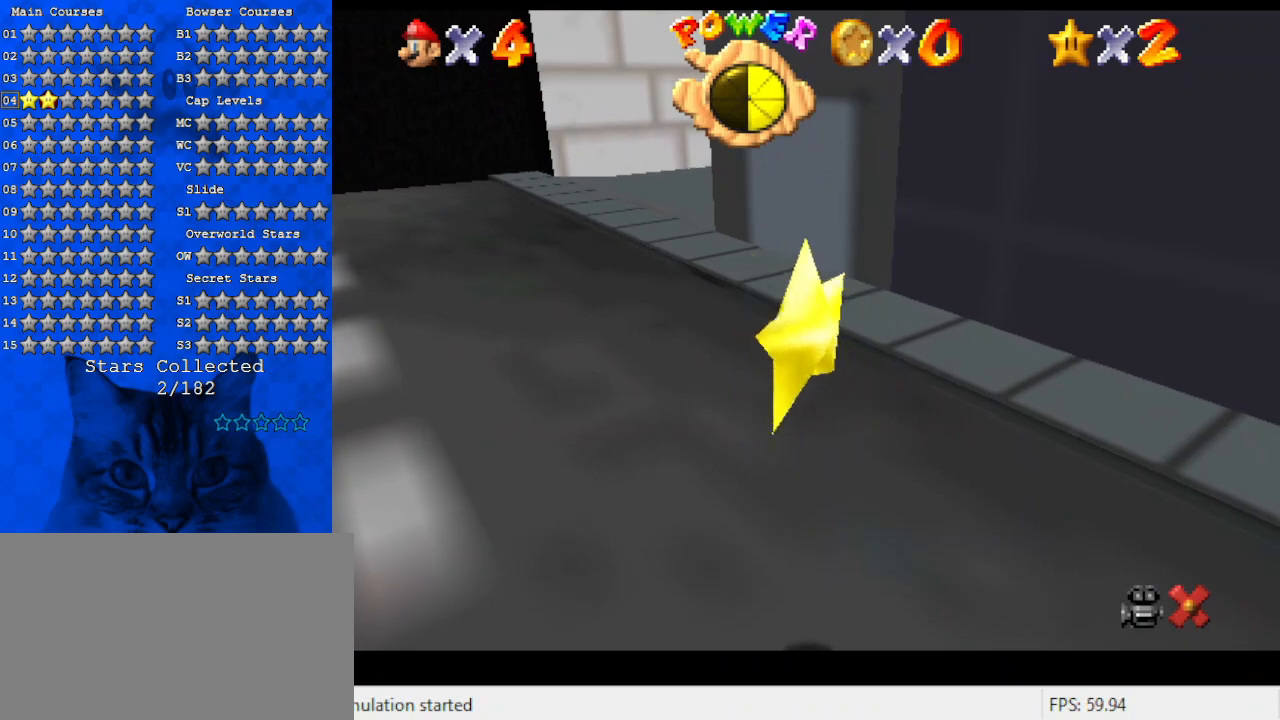
{"keys": ["down", "right"], "events": []}
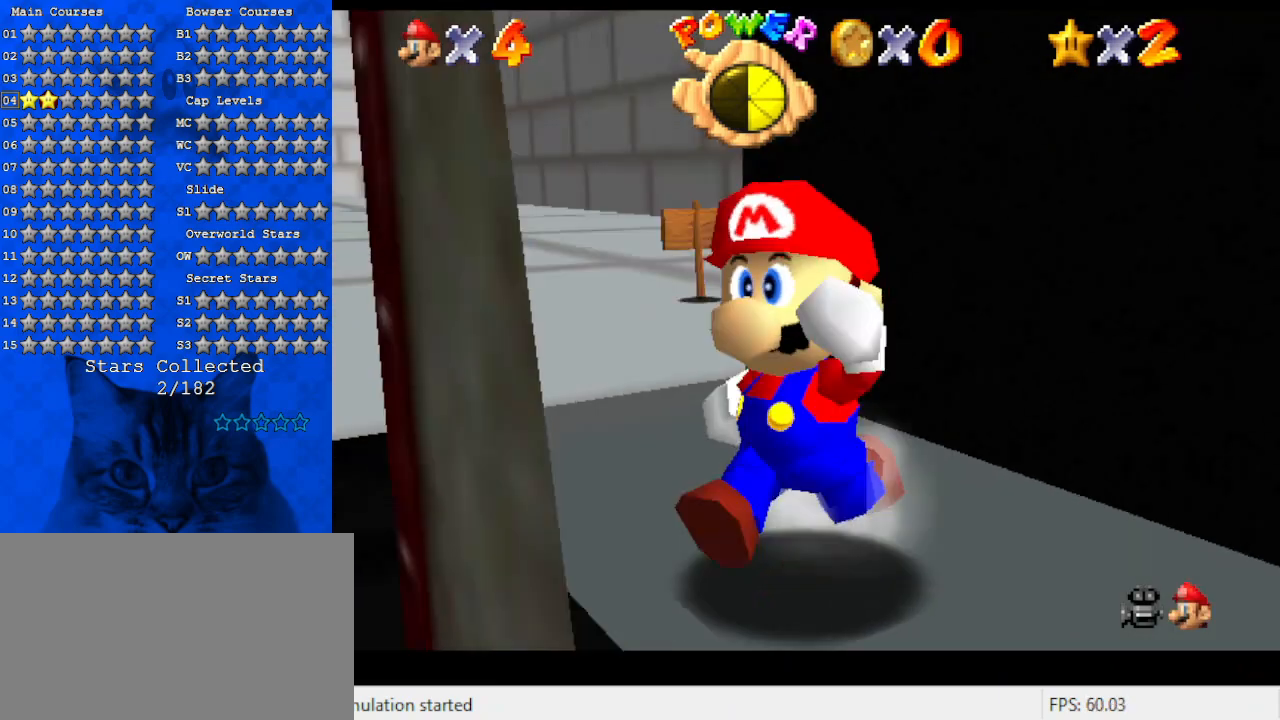
{"keys": ["down"], "events": [[400, "right", "up"]]}
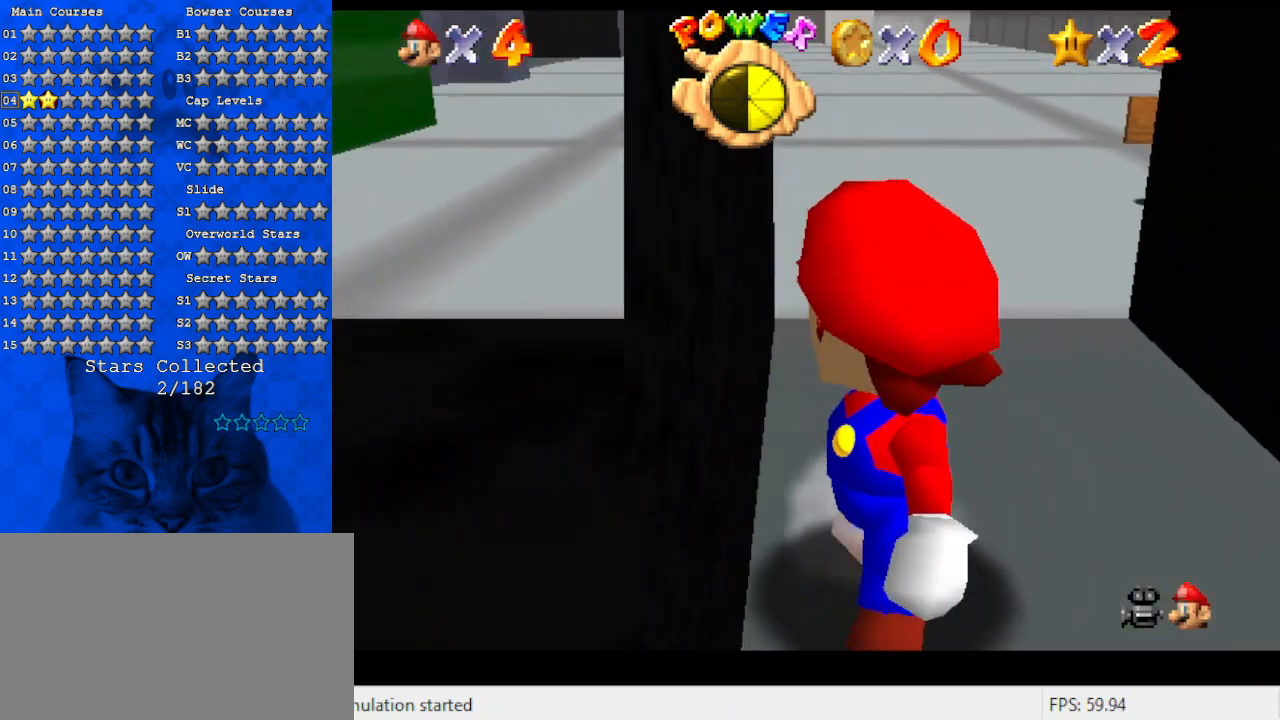
{"keys": ["up"], "events": [[34, "down", "up"], [34, "left", "down"], [167, "up", "down"], [200, "left", "up"], [300, "right", "down"], [500, "right", "up"]]}
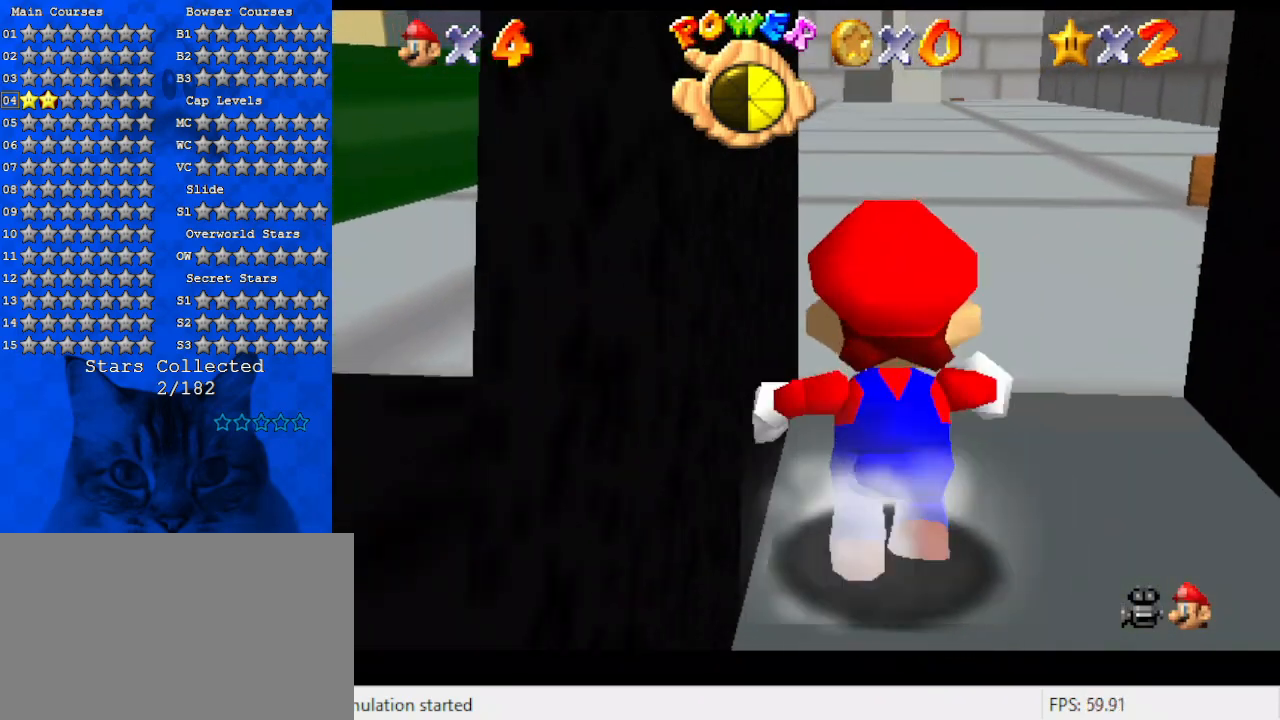
{"keys": ["up"], "events": [[400, "right", "down"], [467, "right", "up"]]}
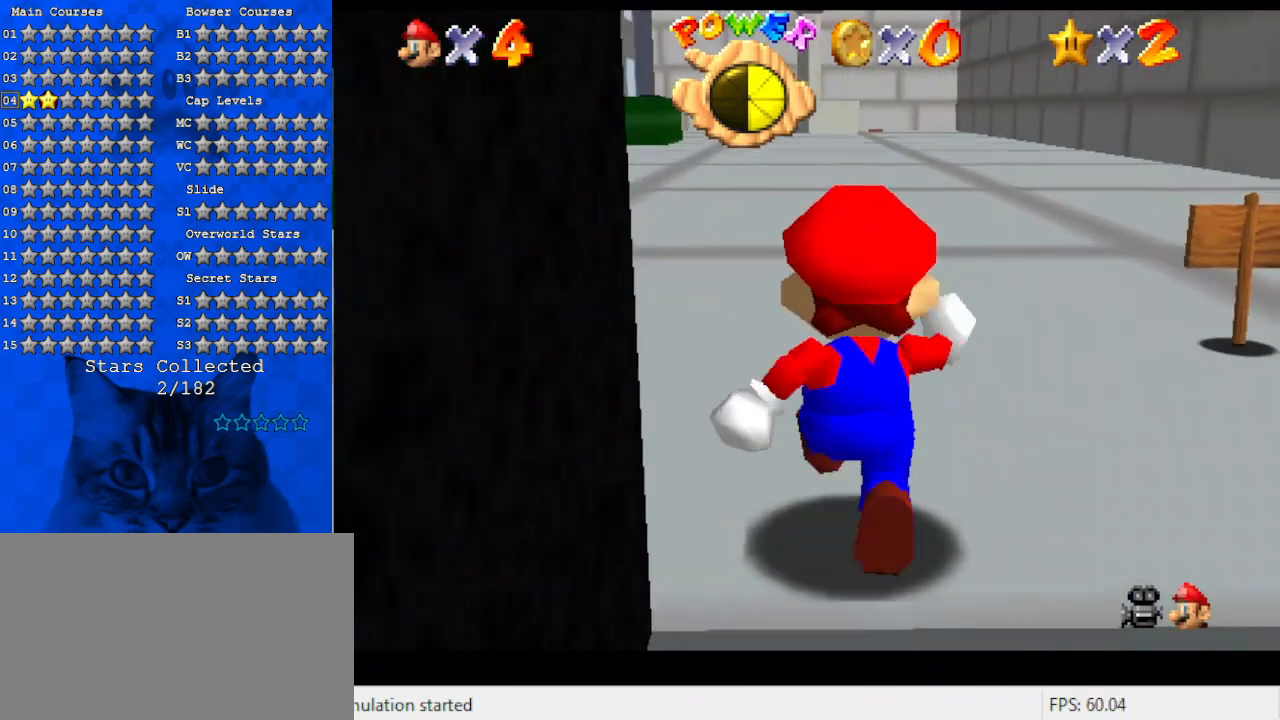
{"keys": ["up"], "events": []}
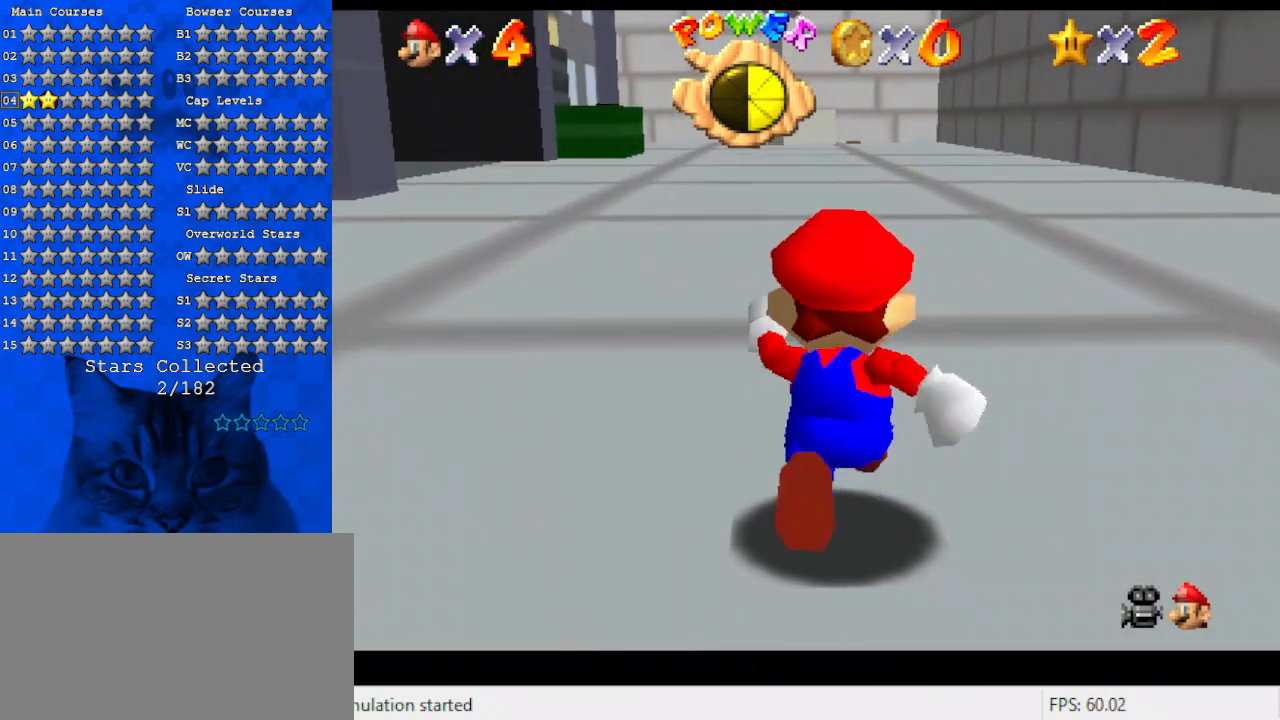
{"keys": ["up"], "events": []}
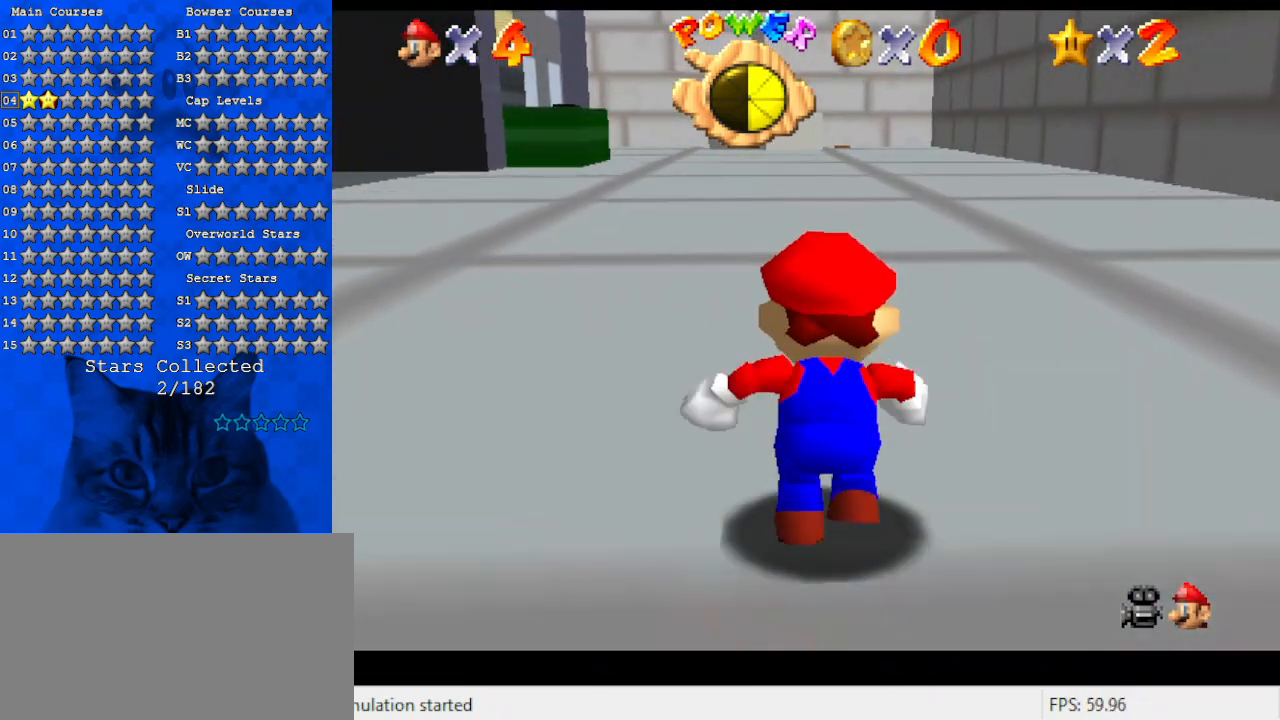
{"keys": ["shift", "up"], "events": [[67, "left", "down"], [134, "ctrl", "down"], [267, "left", "up"], [300, "ctrl", "up"], [500, "shift", "down"]]}
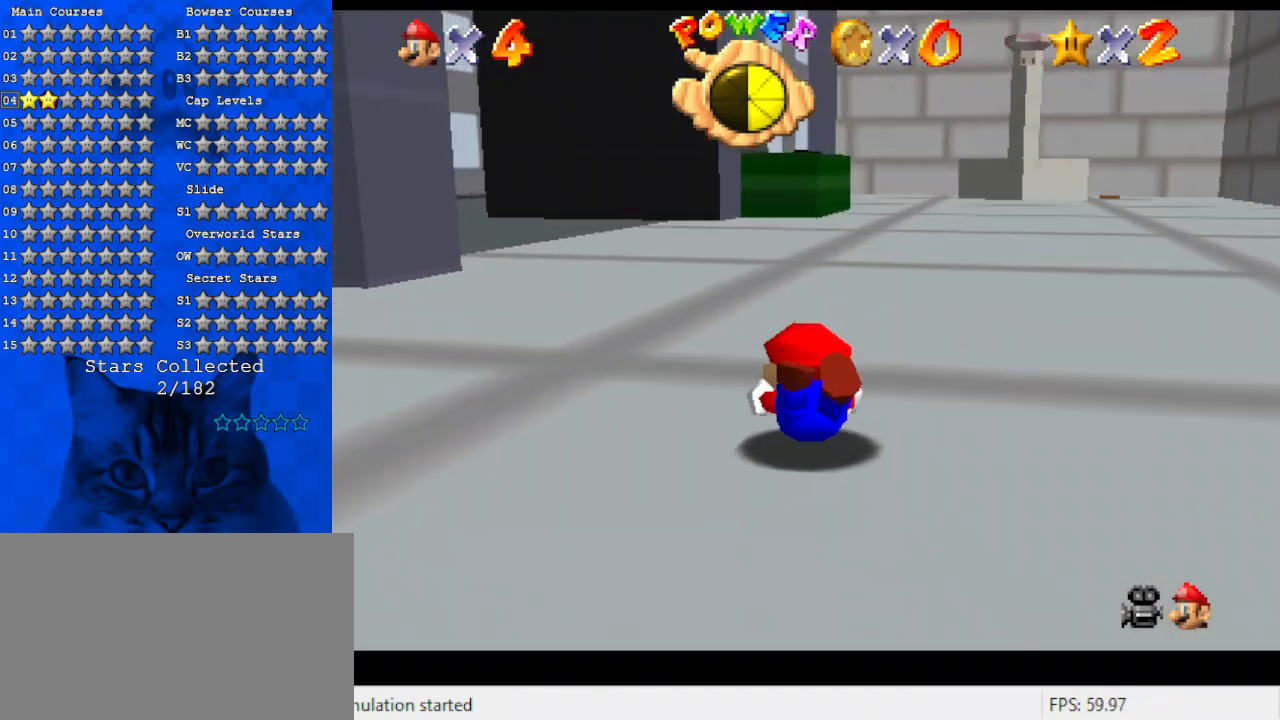
{"keys": ["left", "shift", "up"], "events": [[467, "left", "down"]]}
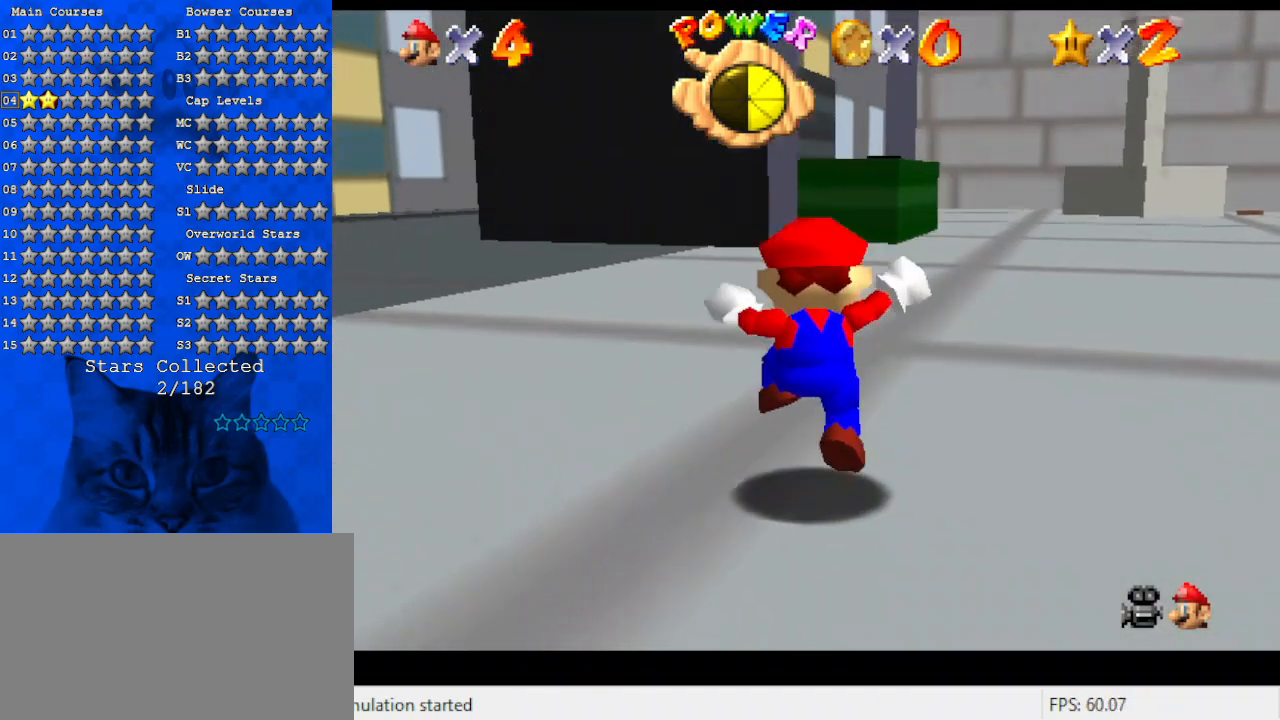
{"keys": ["up"], "events": [[67, "shift", "up"], [200, "ctrl", "down"], [300, "left", "up"], [334, "ctrl", "up"]]}
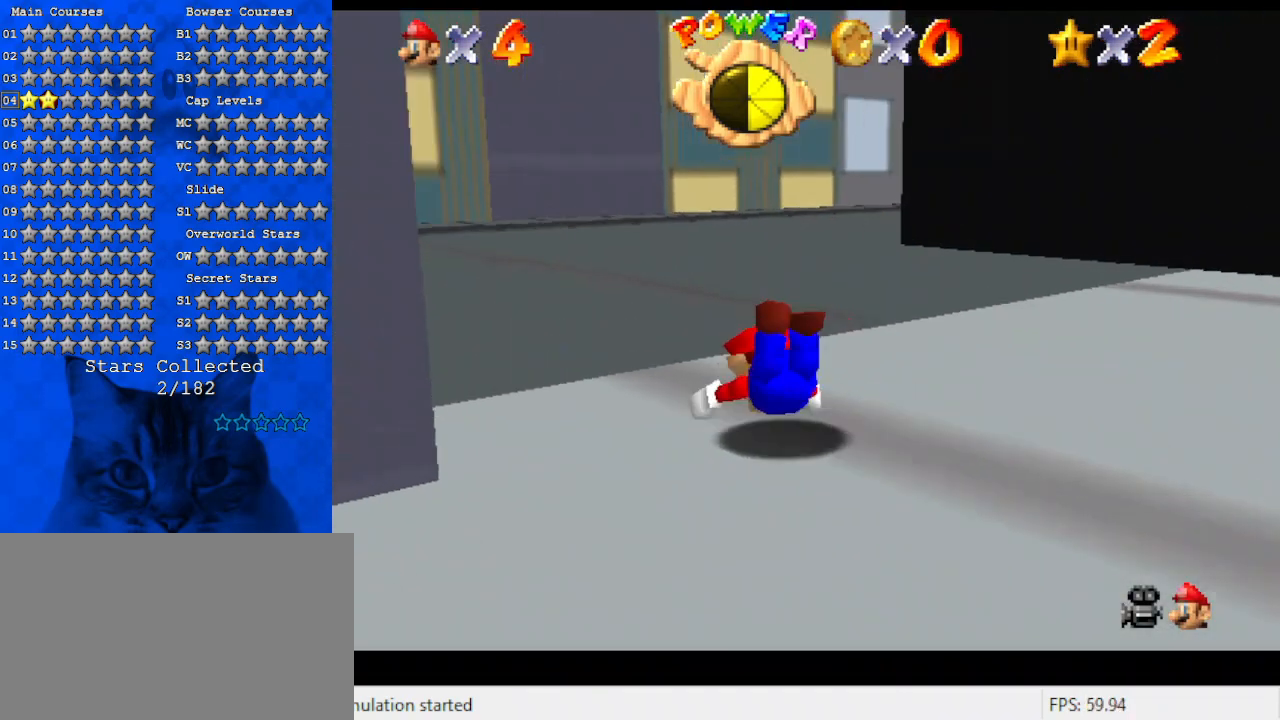
{"keys": ["d", "up"], "events": [[67, "shift", "down"], [200, "shift", "up"], [300, "d", "down"], [400, "d", "up"], [500, "d", "down"]]}
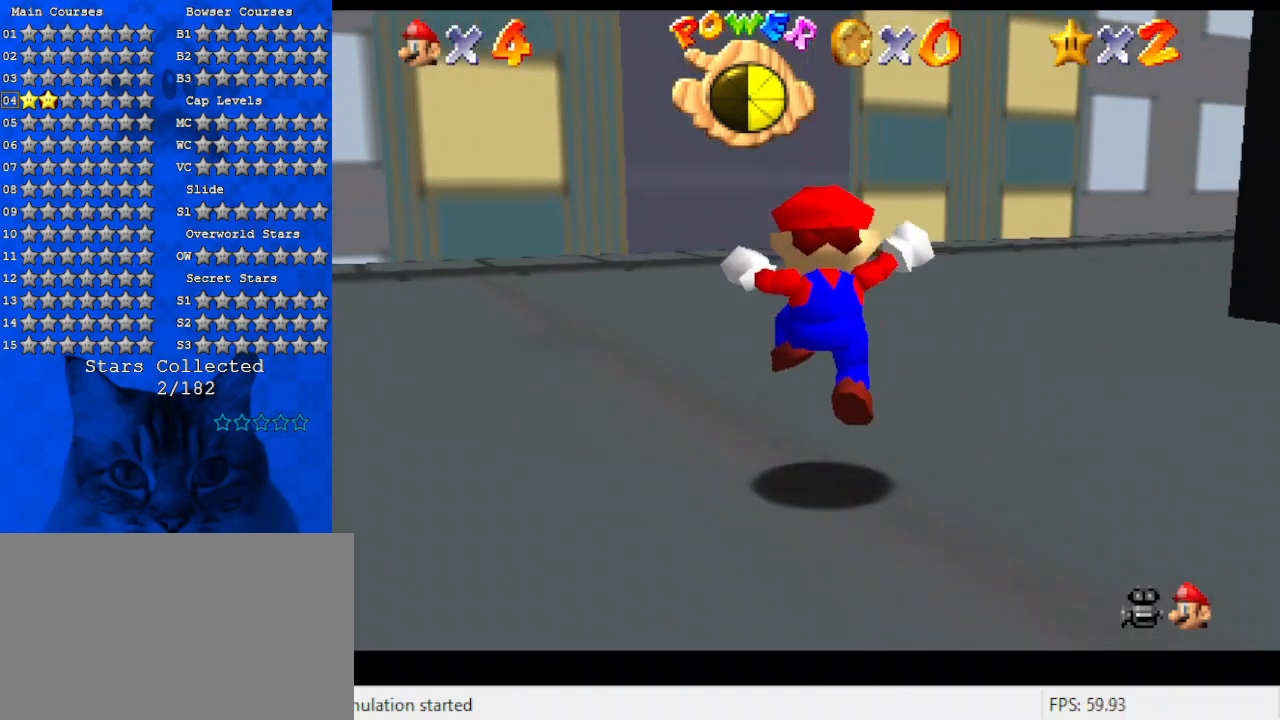
{"keys": ["ctrl", "up"], "events": [[100, "left", "down"], [167, "d", "up"], [434, "ctrl", "down"], [467, "left", "up"]]}
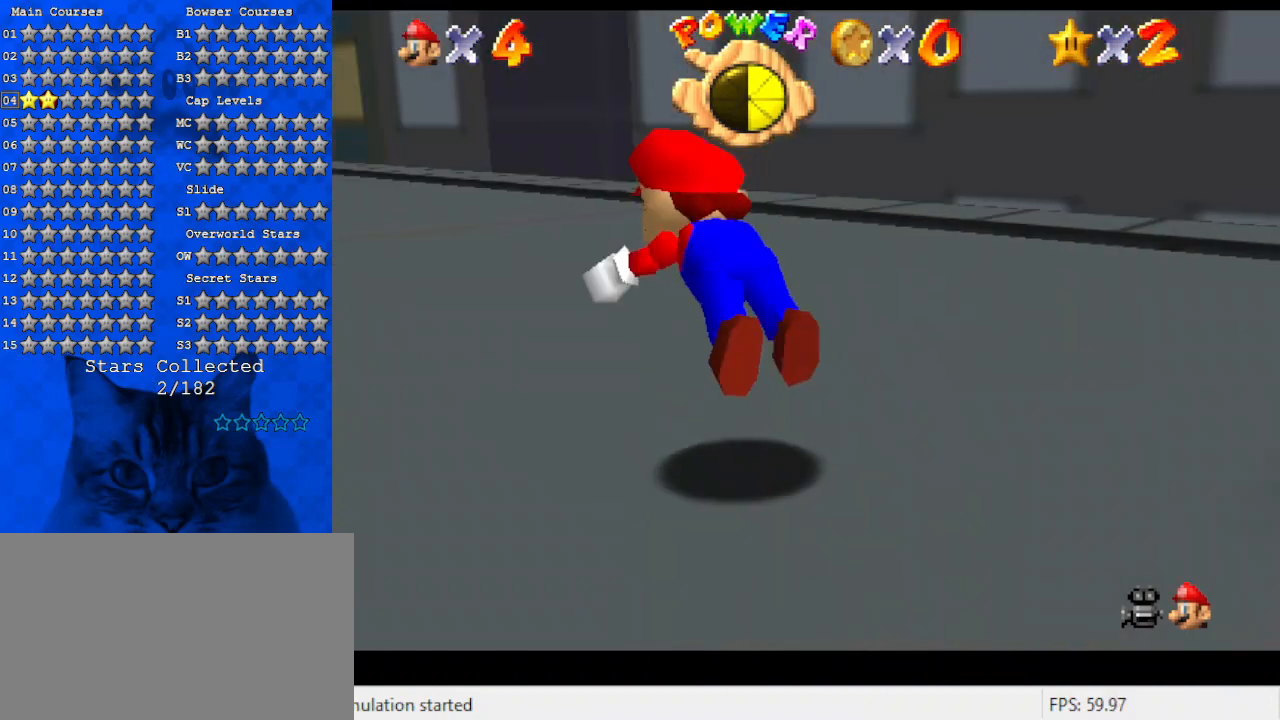
{"keys": ["up"], "events": [[67, "ctrl", "up"], [100, "d", "down"], [200, "d", "up"], [300, "shift", "down"], [434, "shift", "up"]]}
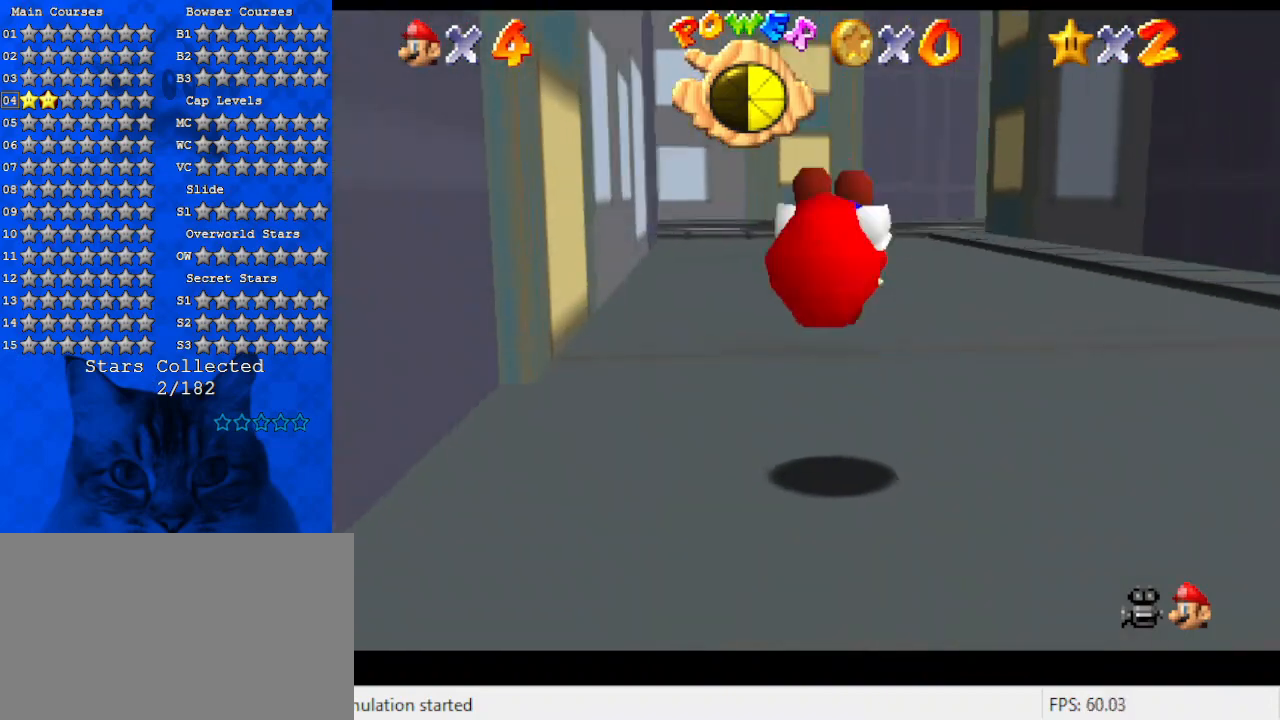
{"keys": ["ctrl", "shift", "up"], "events": [[67, "d", "down"], [200, "d", "up"], [400, "ctrl", "down"], [400, "shift", "down"]]}
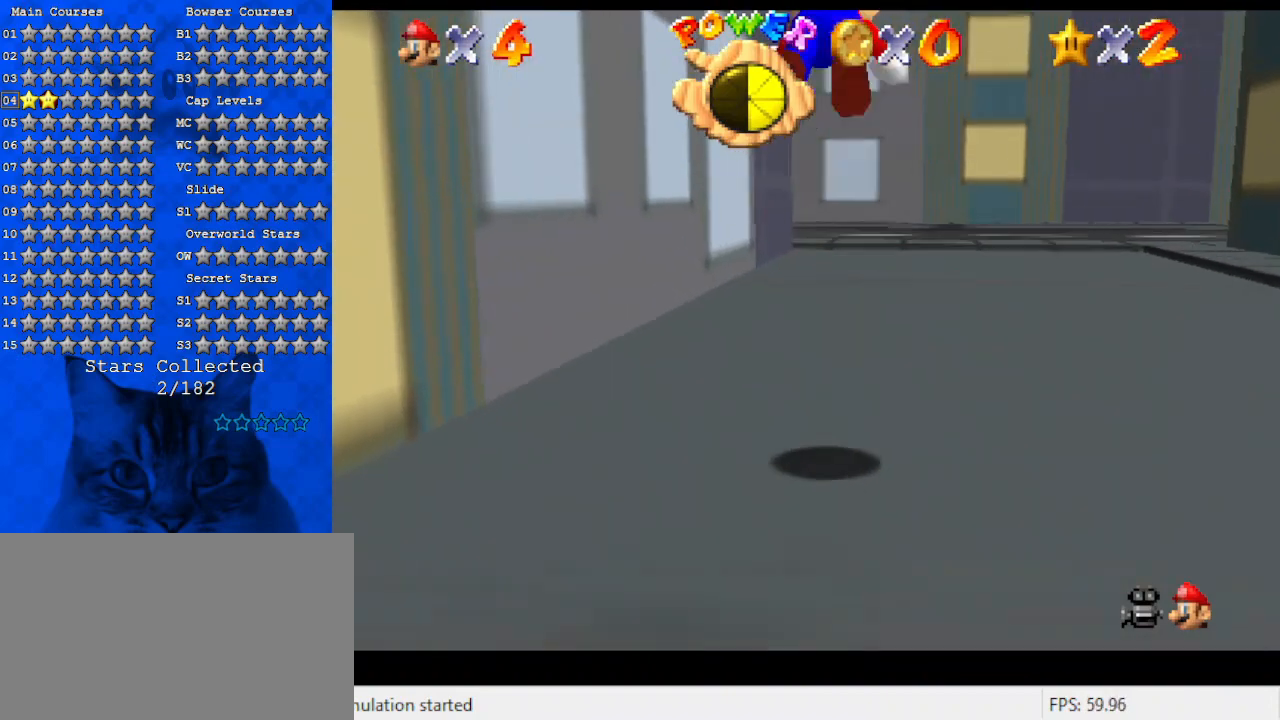
{"keys": ["up"], "events": [[34, "ctrl", "up"], [34, "shift", "up"], [167, "d", "down"], [334, "d", "up"], [400, "d", "down"], [500, "d", "up"]]}
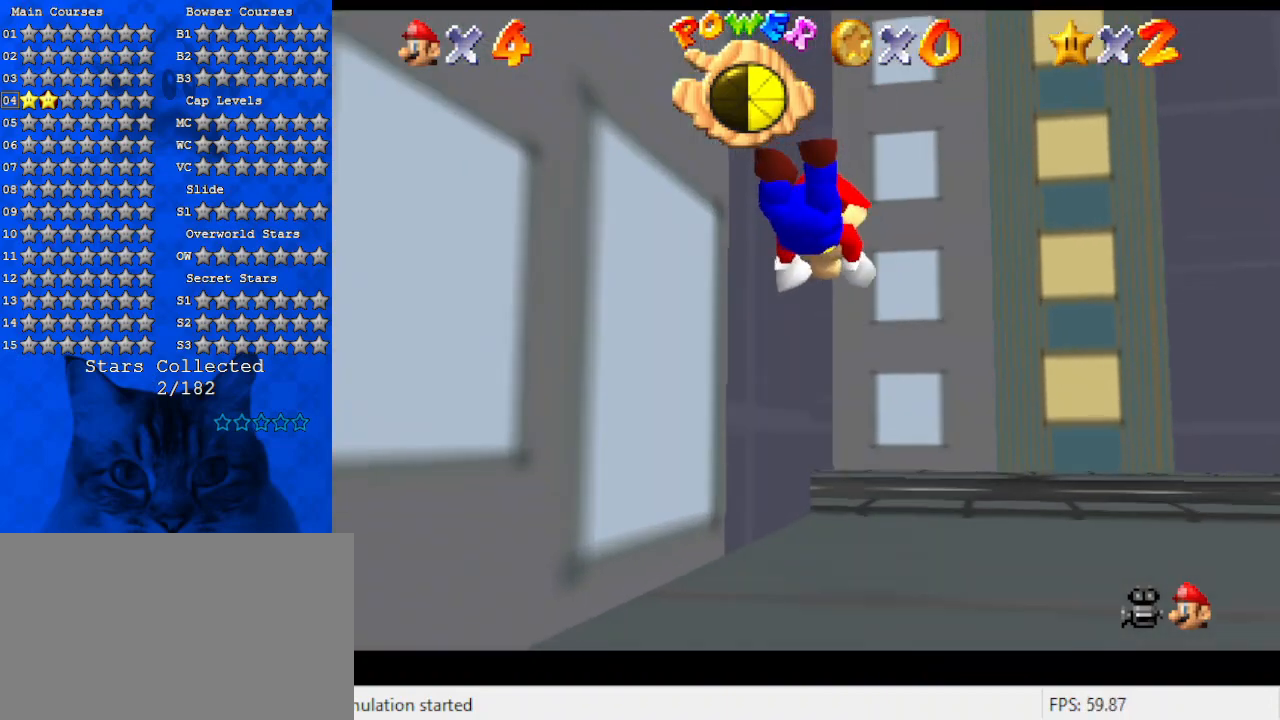
{"keys": ["shift", "up"], "events": [[100, "d", "down"], [134, "right", "down"], [234, "d", "up"], [300, "right", "up"], [334, "shift", "down"]]}
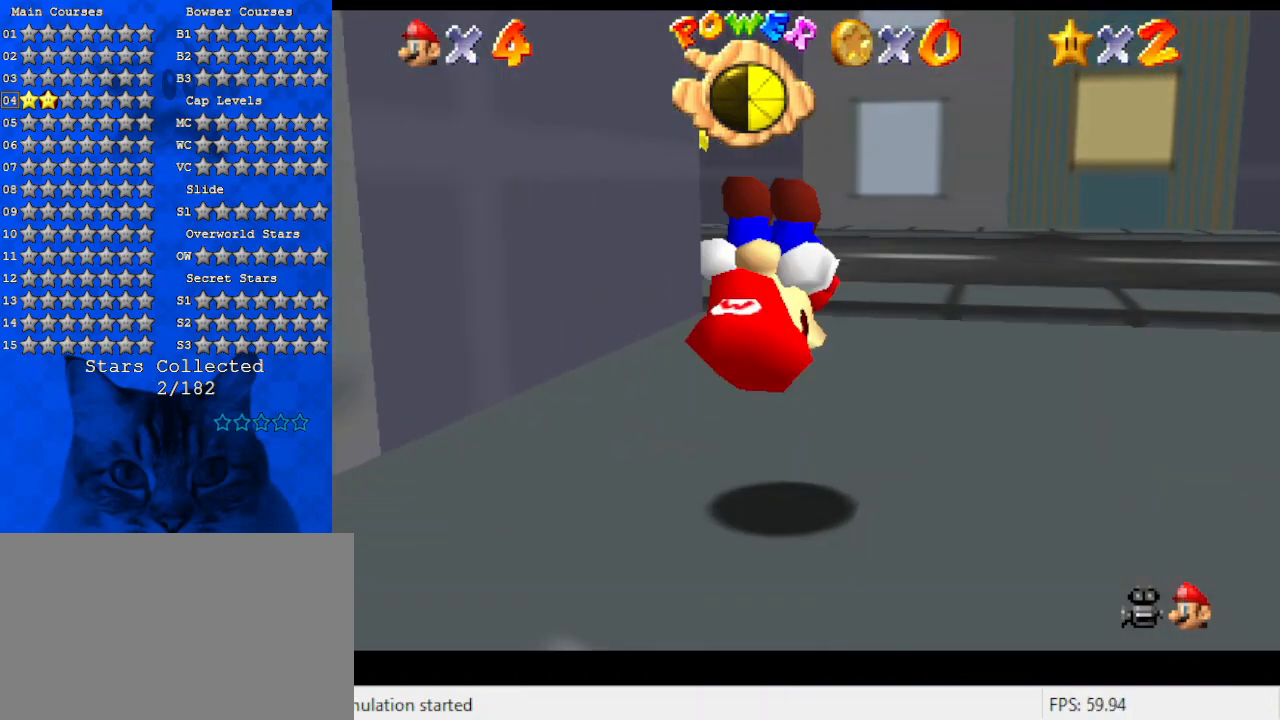
{"keys": ["d", "right", "up"], "events": [[34, "d", "down"], [100, "d", "up"], [200, "d", "down"], [300, "shift", "up"], [400, "d", "up"], [434, "d", "down"], [500, "right", "down"]]}
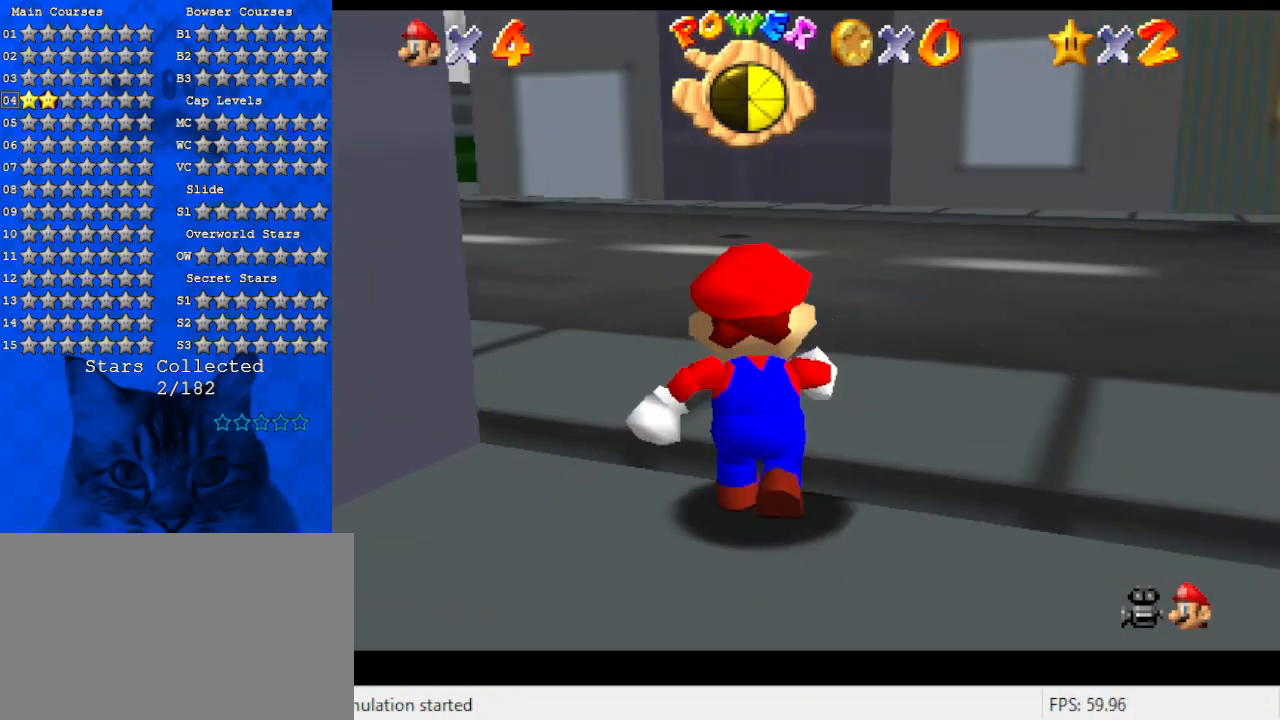
{"keys": ["right", "up"], "events": [[34, "right", "up"], [67, "d", "up"], [167, "s", "down"], [300, "s", "up"], [367, "right", "down"]]}
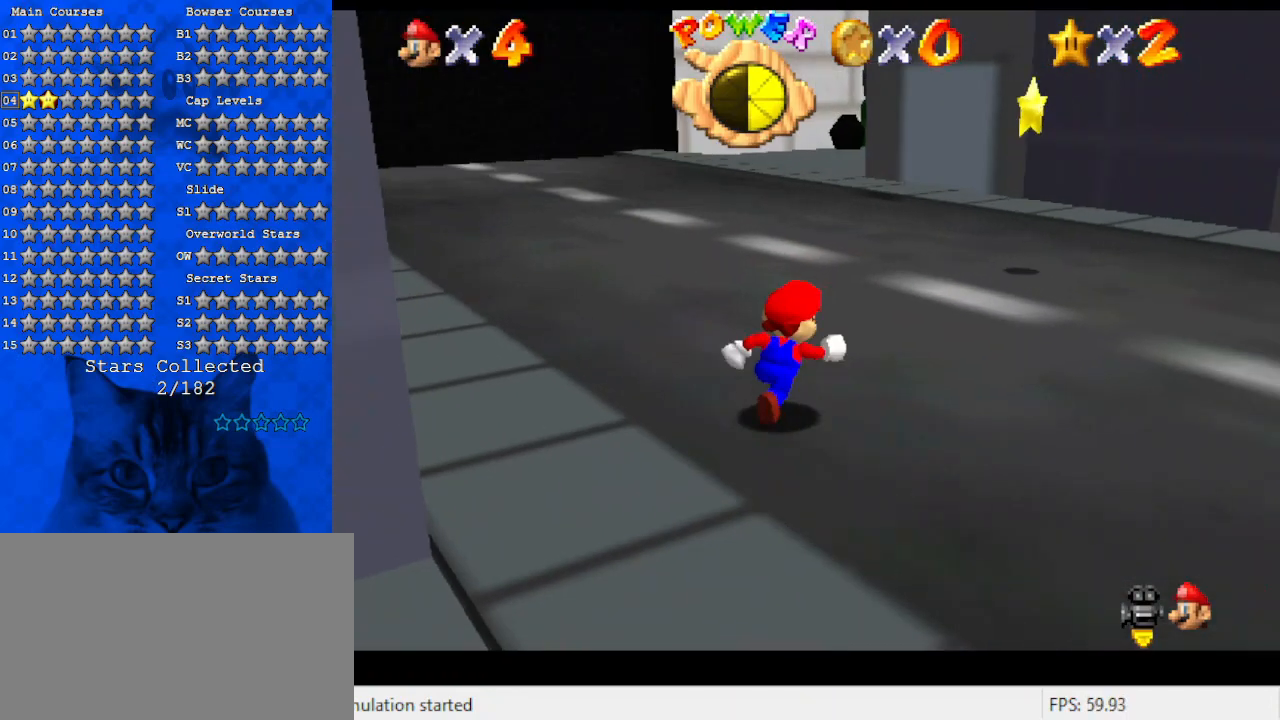
{"keys": ["ctrl", "left", "shift", "up"], "events": [[267, "right", "up"], [267, "shift", "down"], [467, "ctrl", "down"], [500, "left", "down"]]}
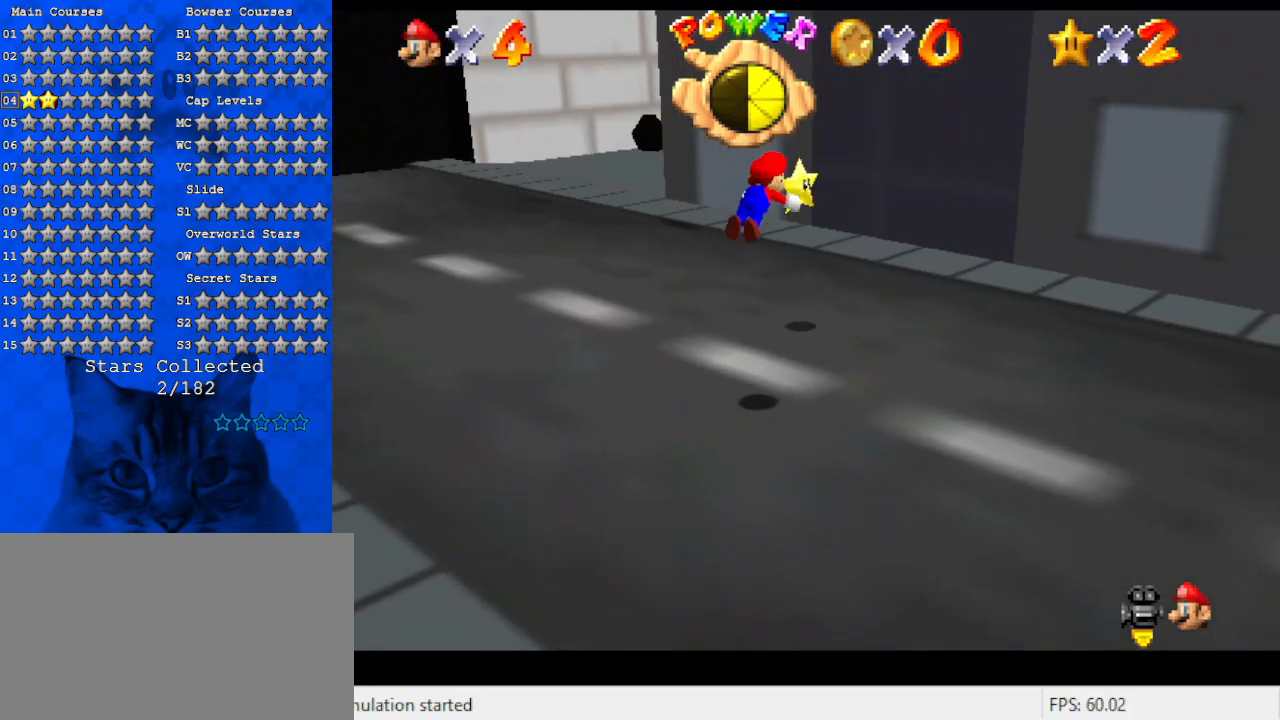
{"keys": ["left", "up"], "events": [[67, "shift", "up"], [100, "ctrl", "up"]]}
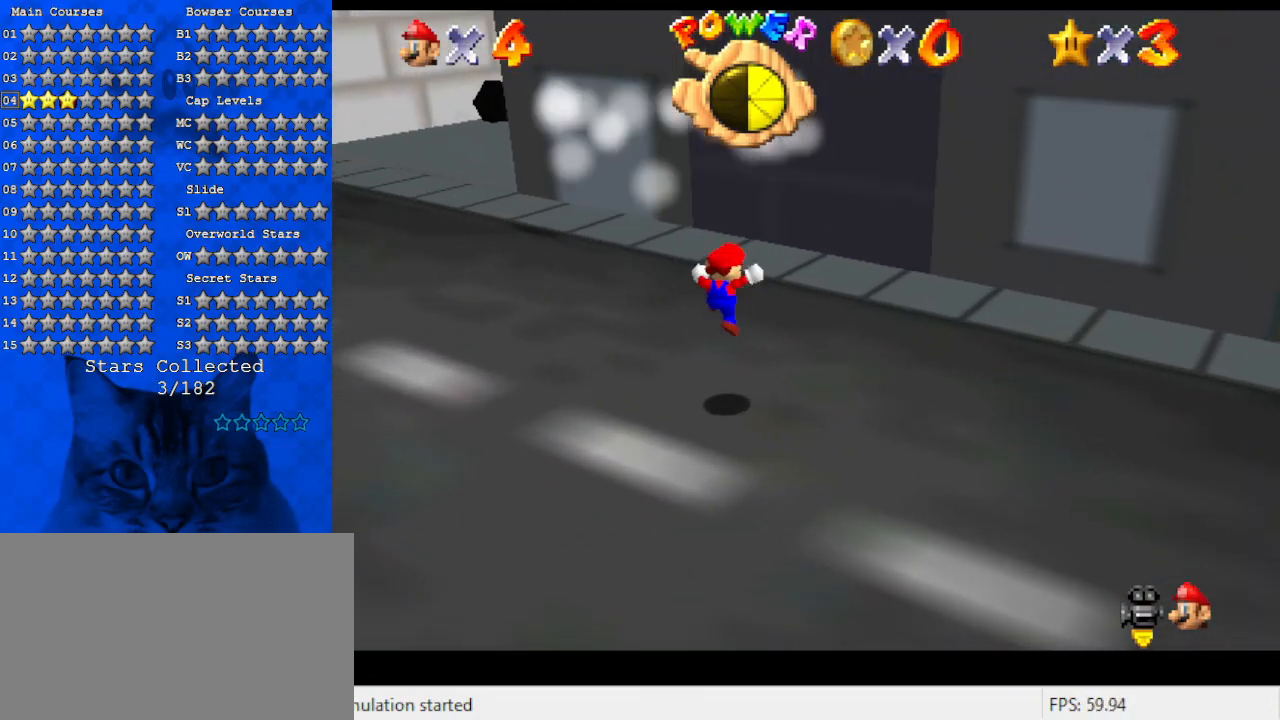
{"keys": [], "events": [[34, "up", "up"], [367, "left", "up"]]}